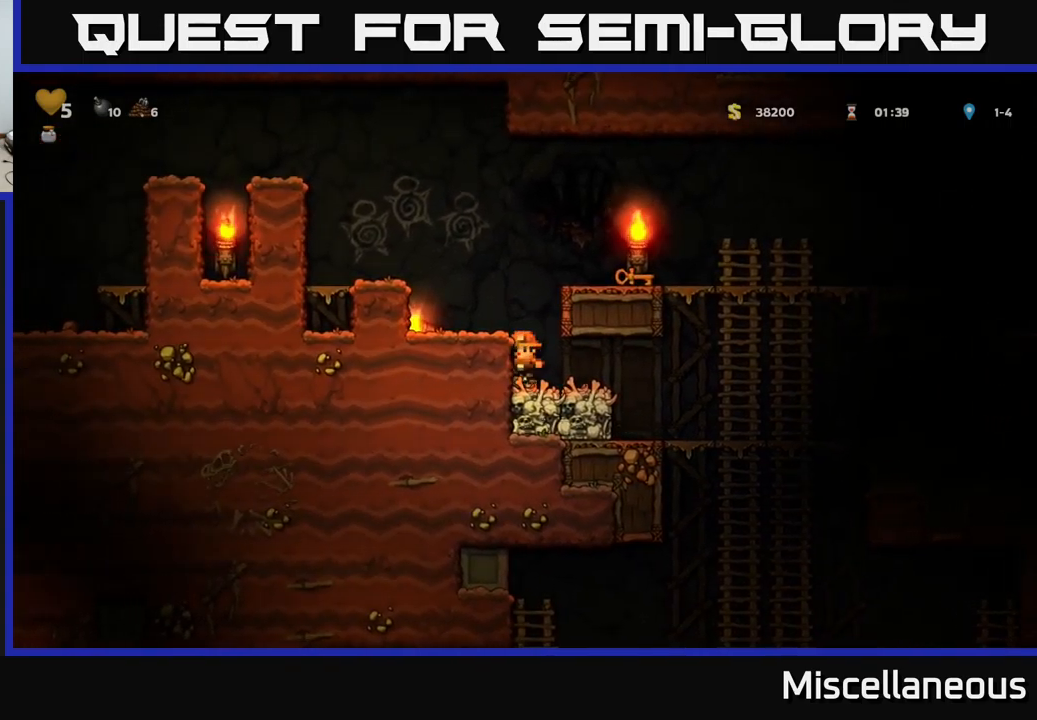
Gameplay with a controller (Xbox layout); each line is a JSON object with the inputs held at the frame after it. "events" lists button and stick changes between this image and that frame as [ms after this image, input, new state], when the widget could be followed in between. Not read: left_stick right_stick.
{"buttons": ["DPAD_RIGHT"], "events": [[33, "DPAD_LEFT", "down"], [67, "A", "up"], [233, "DPAD_DOWN", "down"], [250, "DPAD_LEFT", "up"], [383, "X", "down"], [467, "DPAD_DOWN", "up"], [483, "DPAD_RIGHT", "down"], [483, "X", "up"]]}
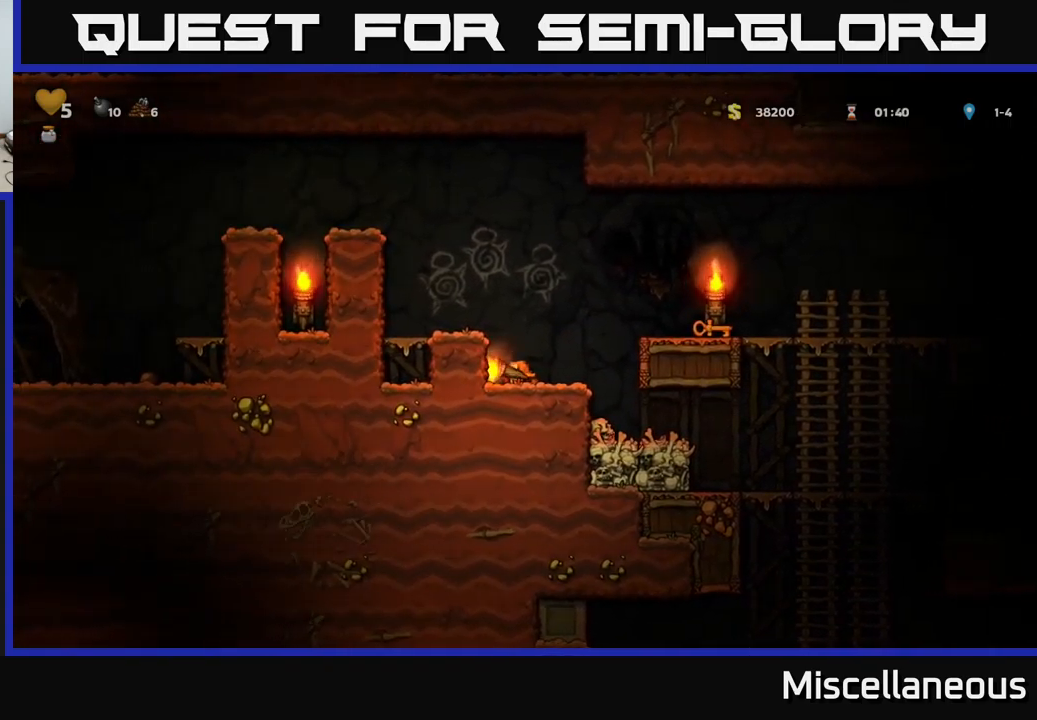
{"buttons": ["DPAD_RIGHT"], "events": [[183, "DPAD_RIGHT", "up"], [433, "DPAD_RIGHT", "down"]]}
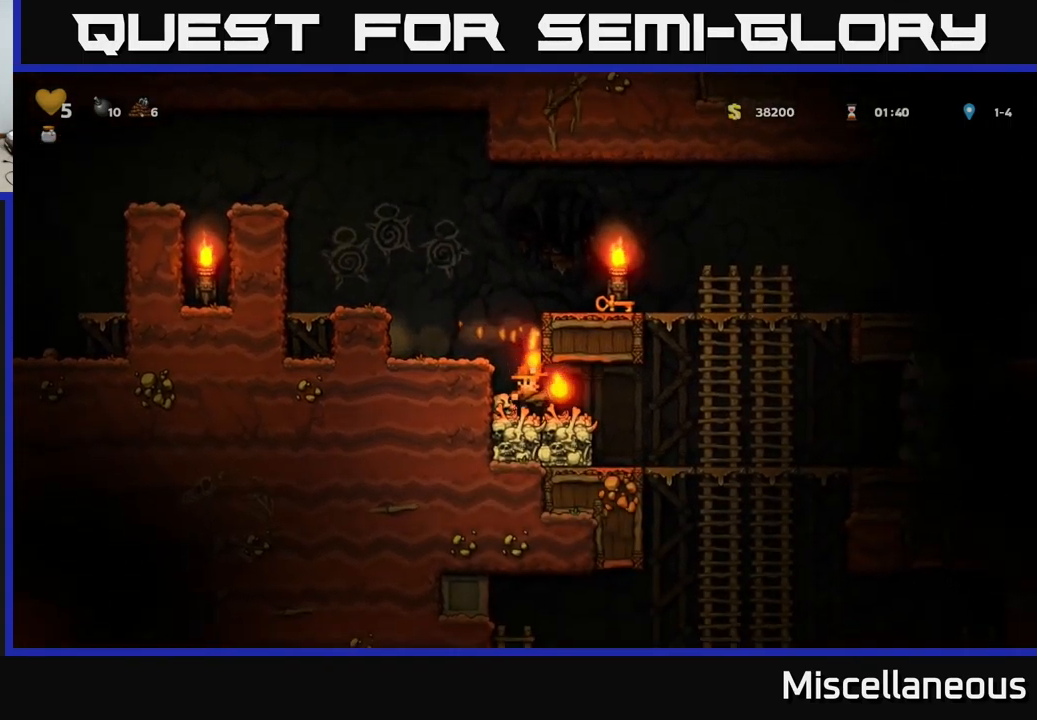
{"buttons": ["DPAD_DOWN"], "events": [[383, "DPAD_DOWN", "down"], [400, "DPAD_RIGHT", "up"]]}
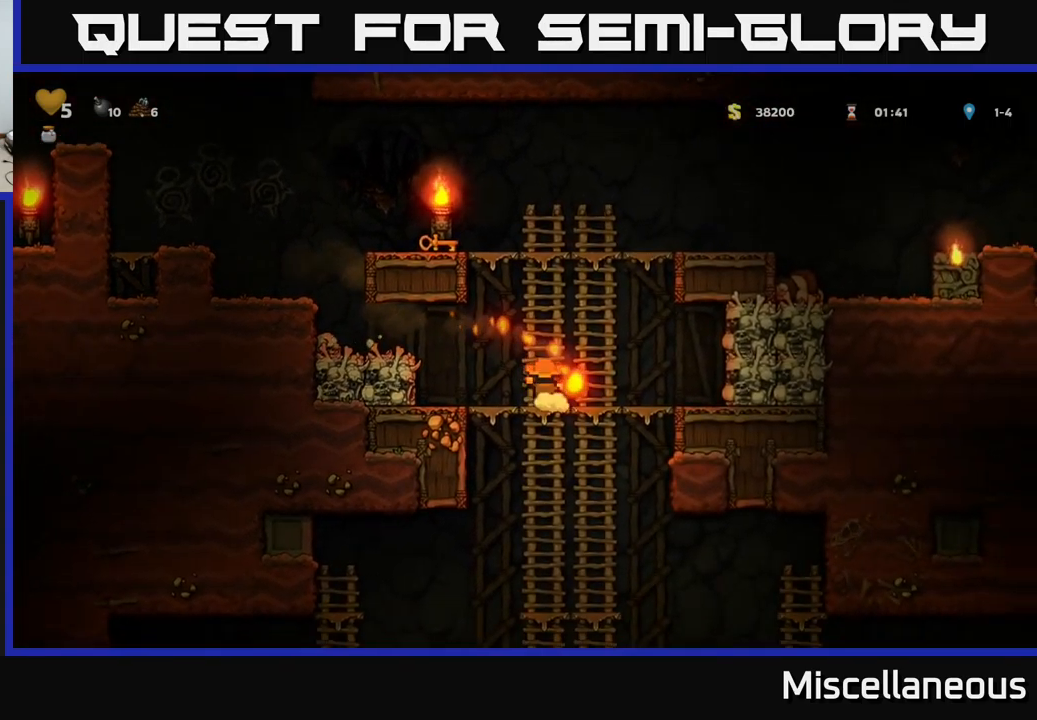
{"buttons": [], "events": [[17, "A", "down"], [167, "DPAD_DOWN", "up"], [200, "A", "up"], [367, "DPAD_UP", "down"], [483, "DPAD_UP", "up"]]}
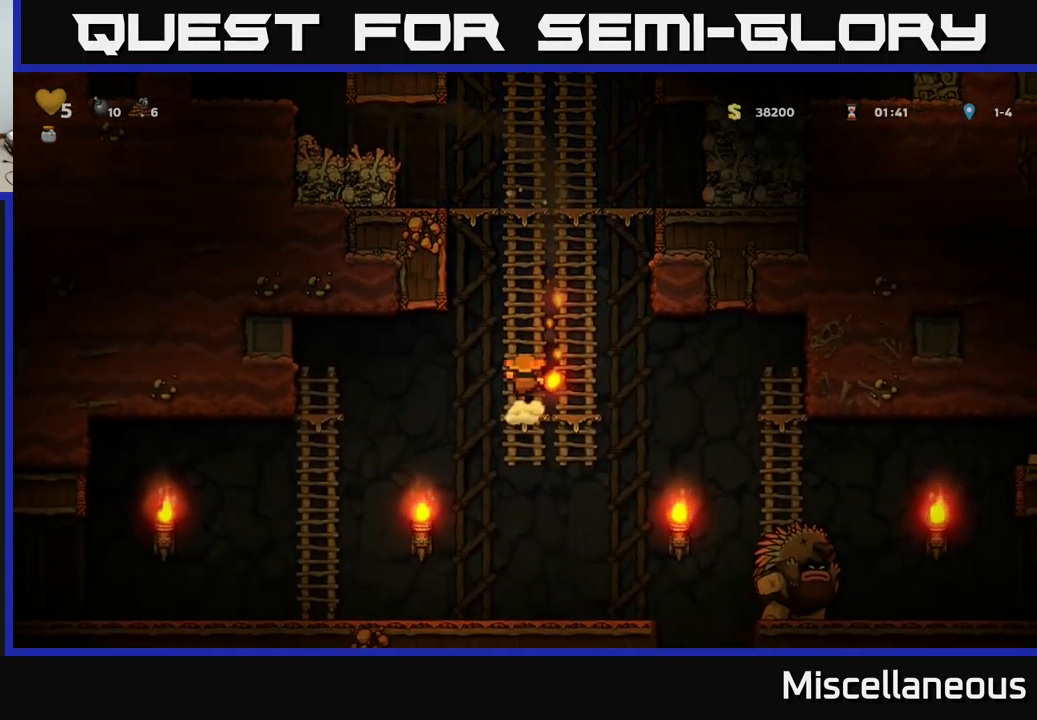
{"buttons": ["DPAD_UP"], "events": [[283, "DPAD_DOWN", "down"], [300, "DPAD_RIGHT", "down"], [317, "X", "down"], [400, "DPAD_DOWN", "up"], [417, "X", "up"], [433, "DPAD_UP", "down"], [467, "DPAD_RIGHT", "up"]]}
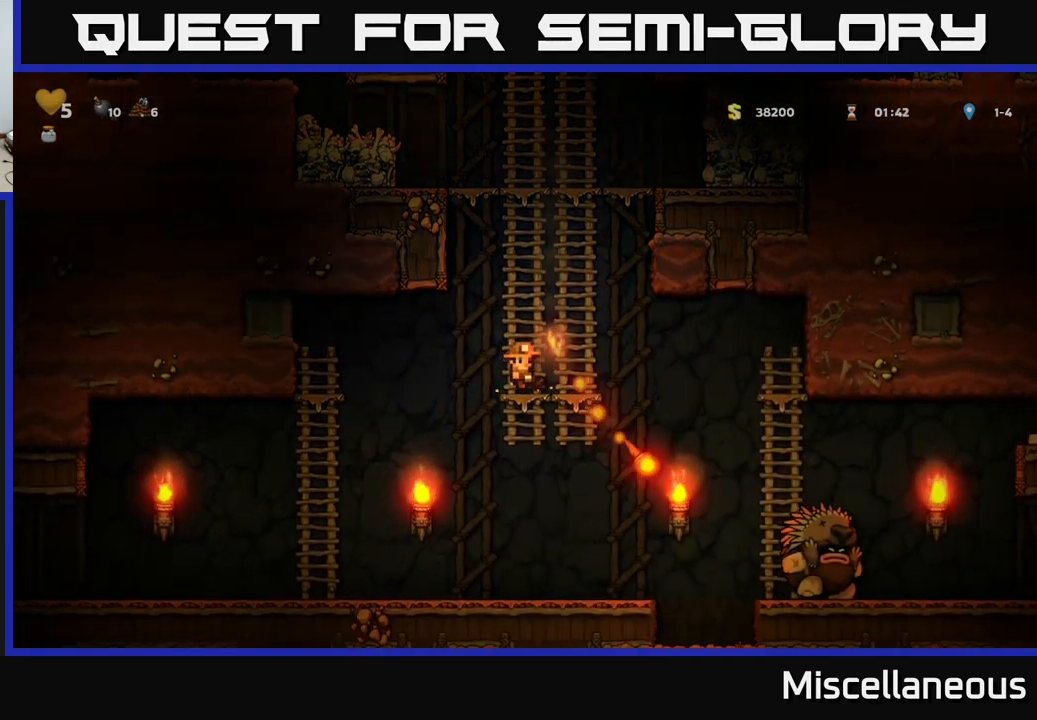
{"buttons": [], "events": [[183, "DPAD_UP", "up"]]}
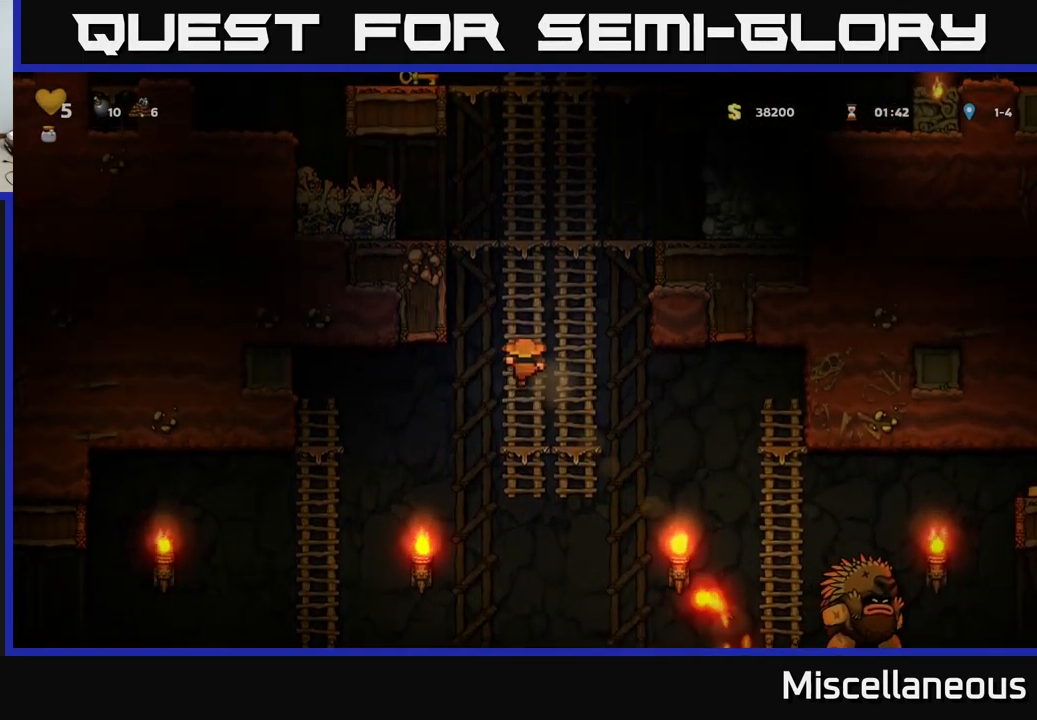
{"buttons": [], "events": []}
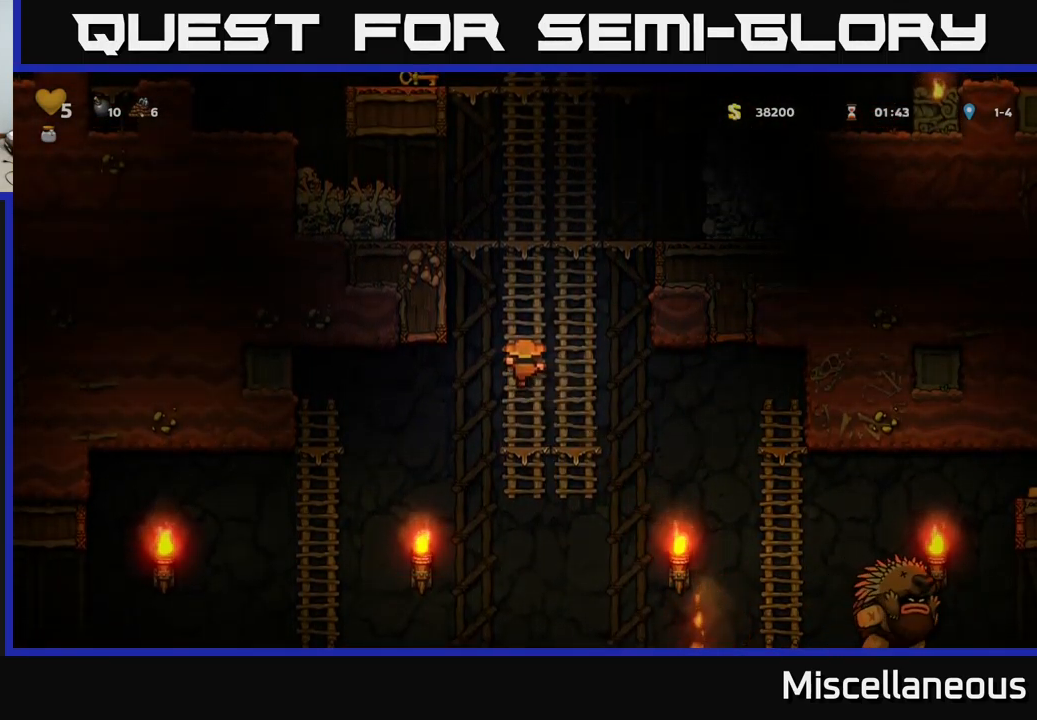
{"buttons": [], "events": [[133, "DPAD_DOWN", "down"], [200, "A", "down"], [300, "A", "up"], [350, "DPAD_DOWN", "up"]]}
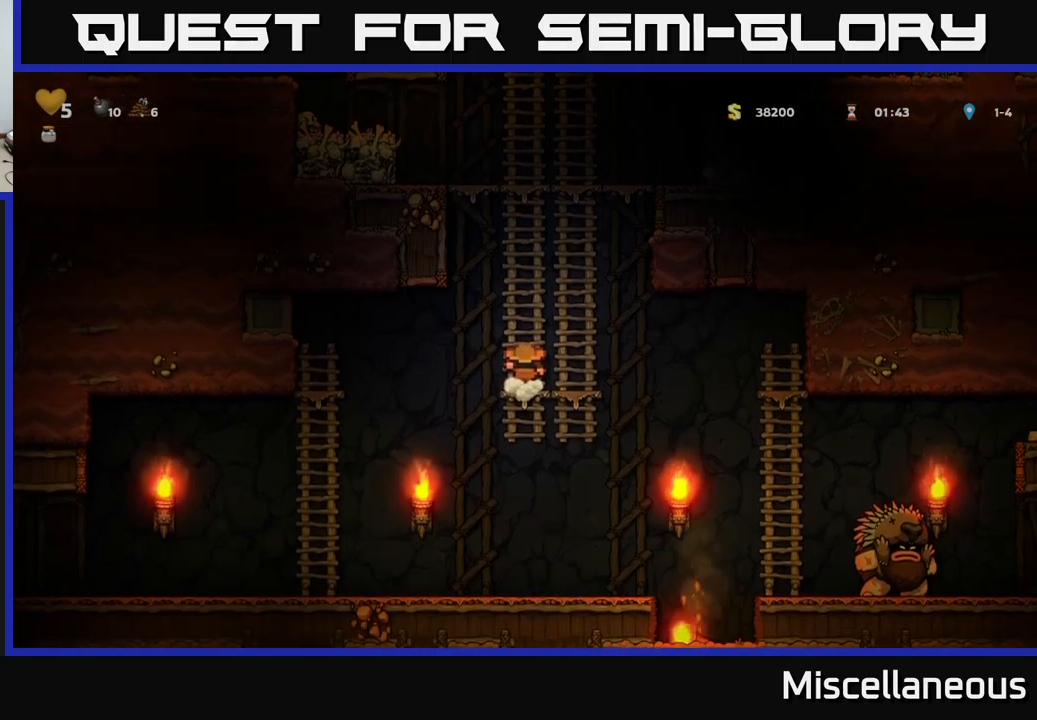
{"buttons": ["A", "DPAD_DOWN"], "events": [[467, "DPAD_DOWN", "down"], [500, "A", "down"]]}
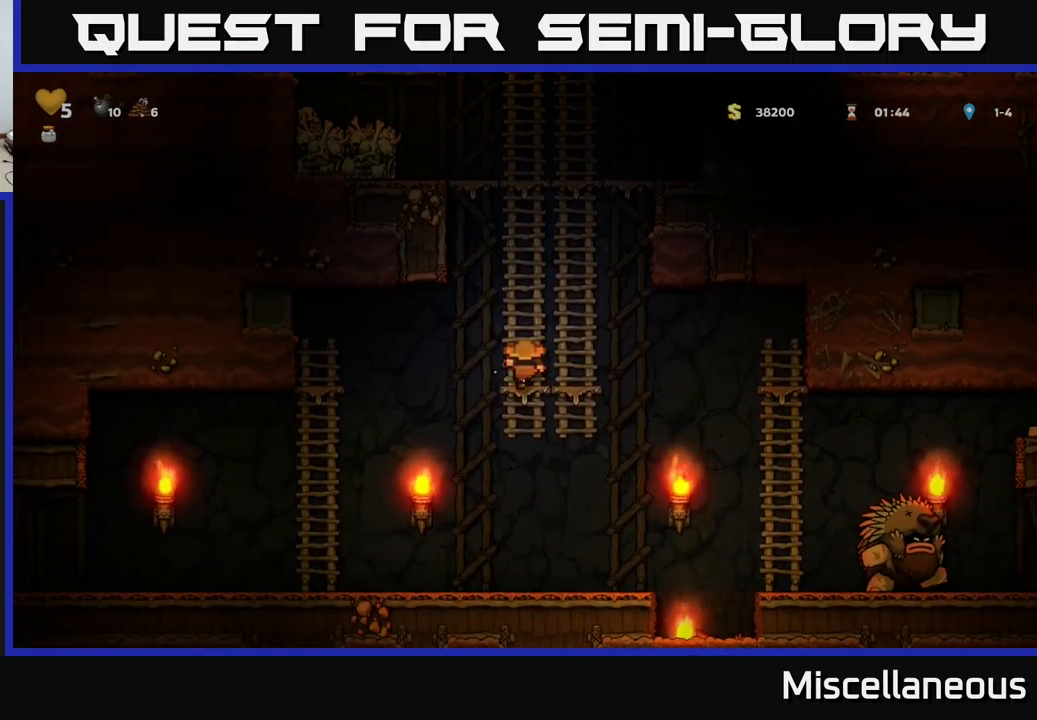
{"buttons": [], "events": [[100, "A", "up"], [117, "DPAD_DOWN", "up"]]}
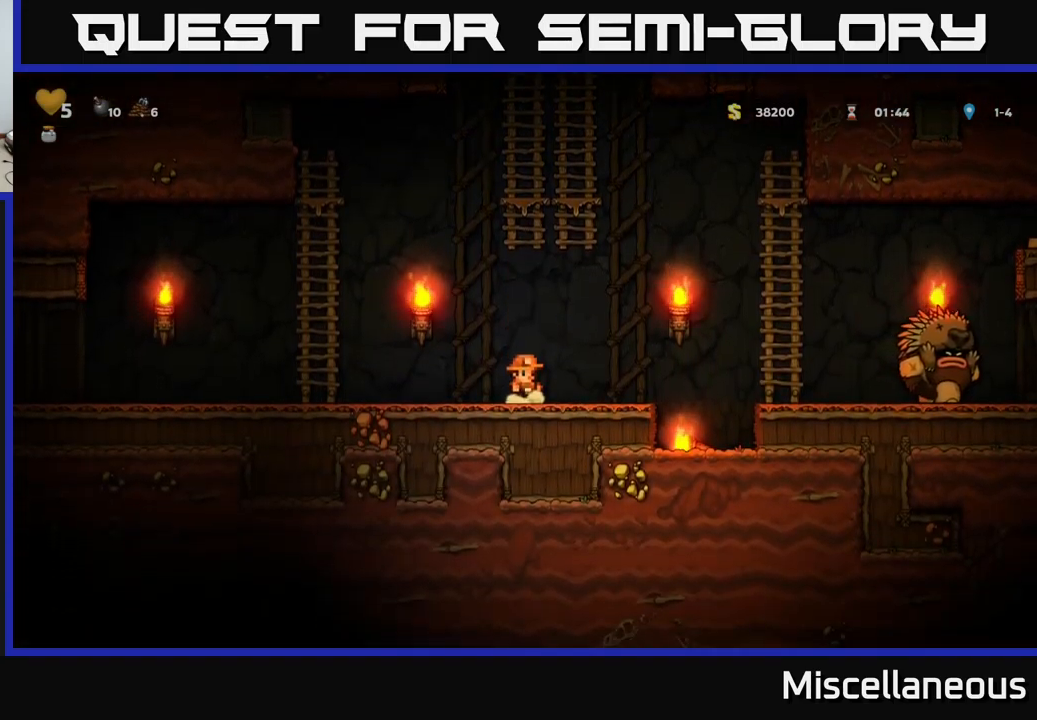
{"buttons": [], "events": []}
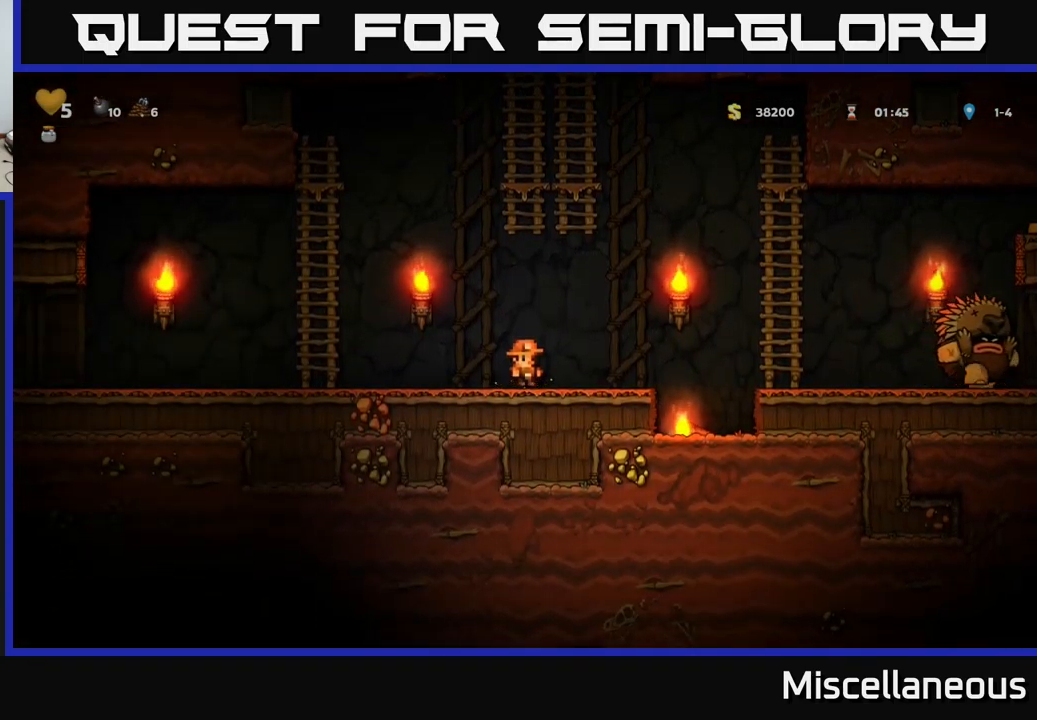
{"buttons": ["DPAD_RIGHT"], "events": [[300, "A", "down"], [333, "DPAD_RIGHT", "down"], [383, "A", "up"]]}
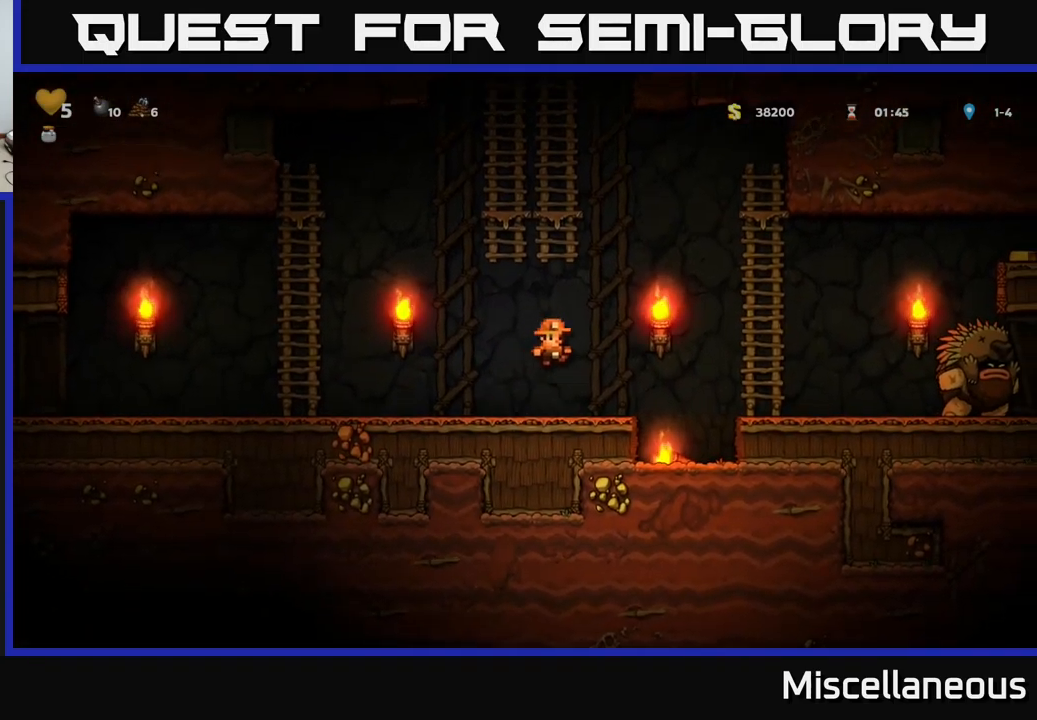
{"buttons": ["X", "DPAD_DOWN"], "events": [[167, "DPAD_RIGHT", "up"], [250, "DPAD_DOWN", "down"], [450, "X", "down"]]}
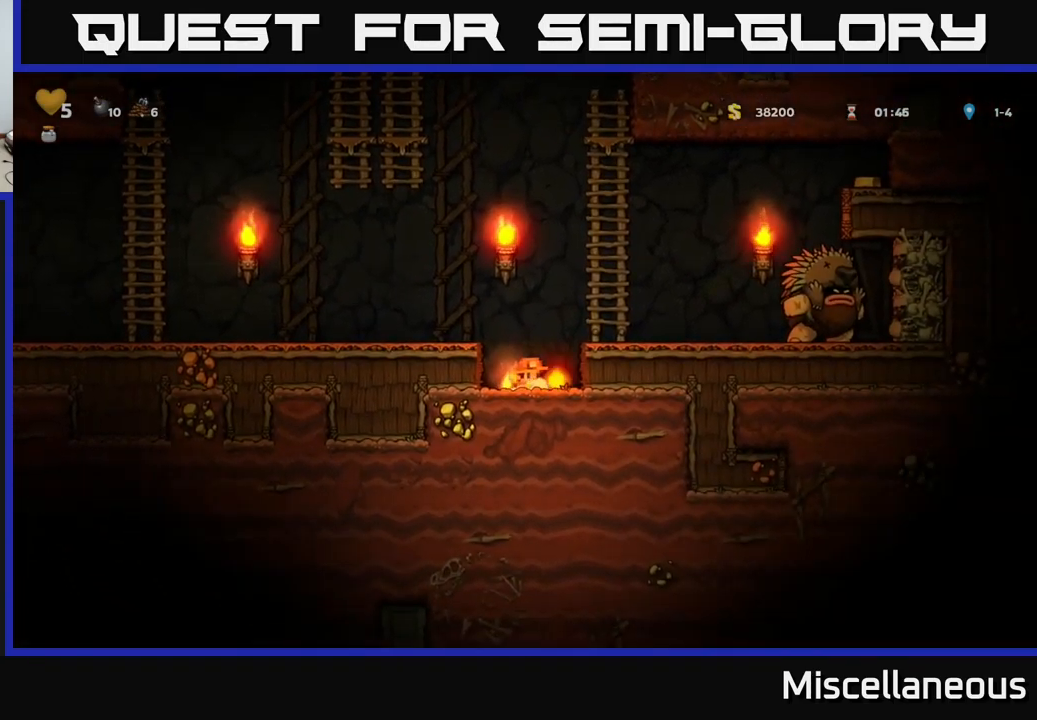
{"buttons": ["DPAD_RIGHT"], "events": [[17, "DPAD_DOWN", "up"], [33, "X", "up"], [50, "A", "down"], [67, "DPAD_LEFT", "down"], [200, "A", "up"], [367, "DPAD_LEFT", "up"], [500, "DPAD_RIGHT", "down"]]}
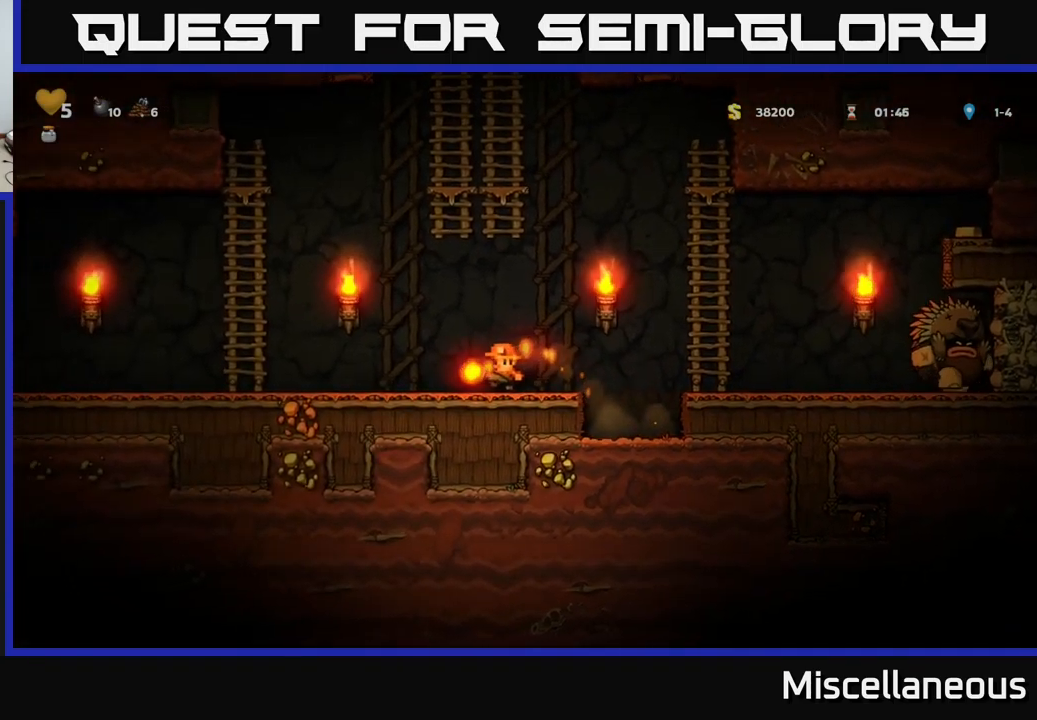
{"buttons": [], "events": [[117, "X", "down"], [233, "DPAD_RIGHT", "up"], [233, "X", "up"], [250, "DPAD_LEFT", "down"], [400, "DPAD_LEFT", "up"]]}
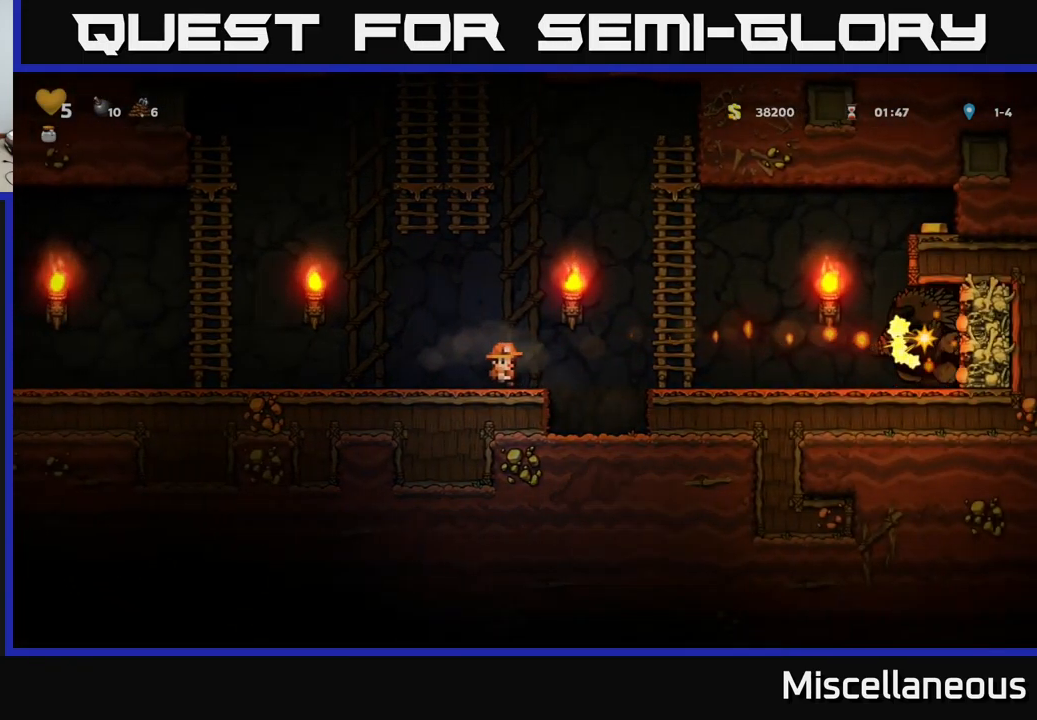
{"buttons": ["A", "DPAD_LEFT"], "events": [[50, "DPAD_LEFT", "down"], [500, "A", "down"]]}
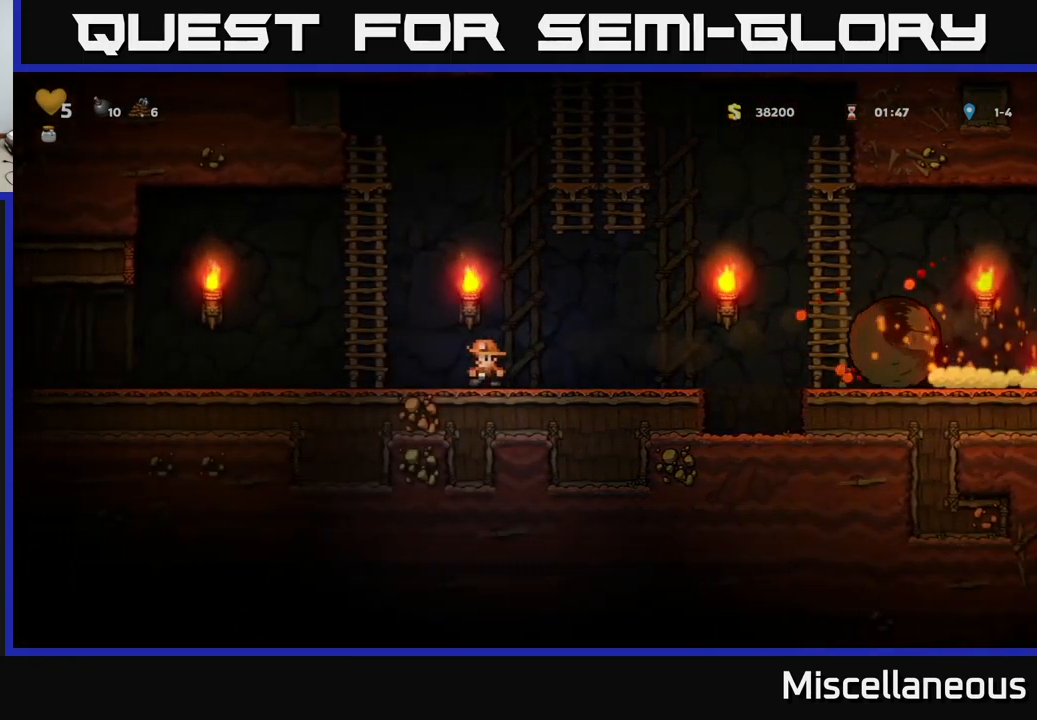
{"buttons": ["A", "DPAD_RIGHT"], "events": [[117, "DPAD_UP", "down"], [183, "DPAD_LEFT", "up"], [217, "A", "up"], [417, "DPAD_RIGHT", "down"], [433, "DPAD_UP", "up"], [500, "A", "down"]]}
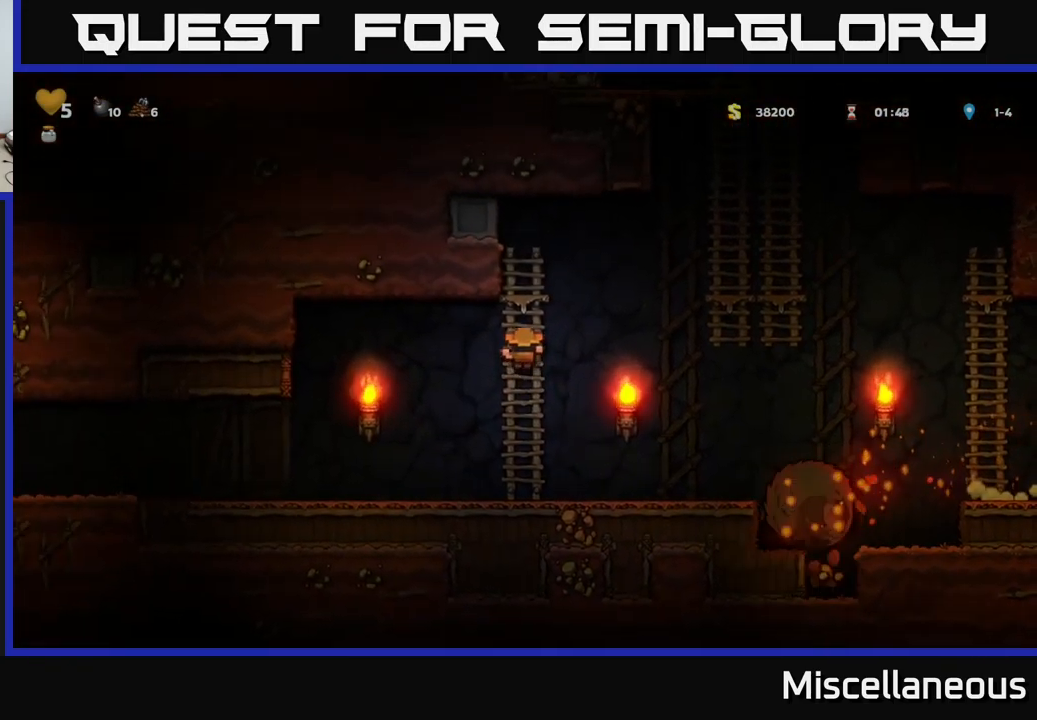
{"buttons": ["DPAD_RIGHT"], "events": [[383, "A", "up"]]}
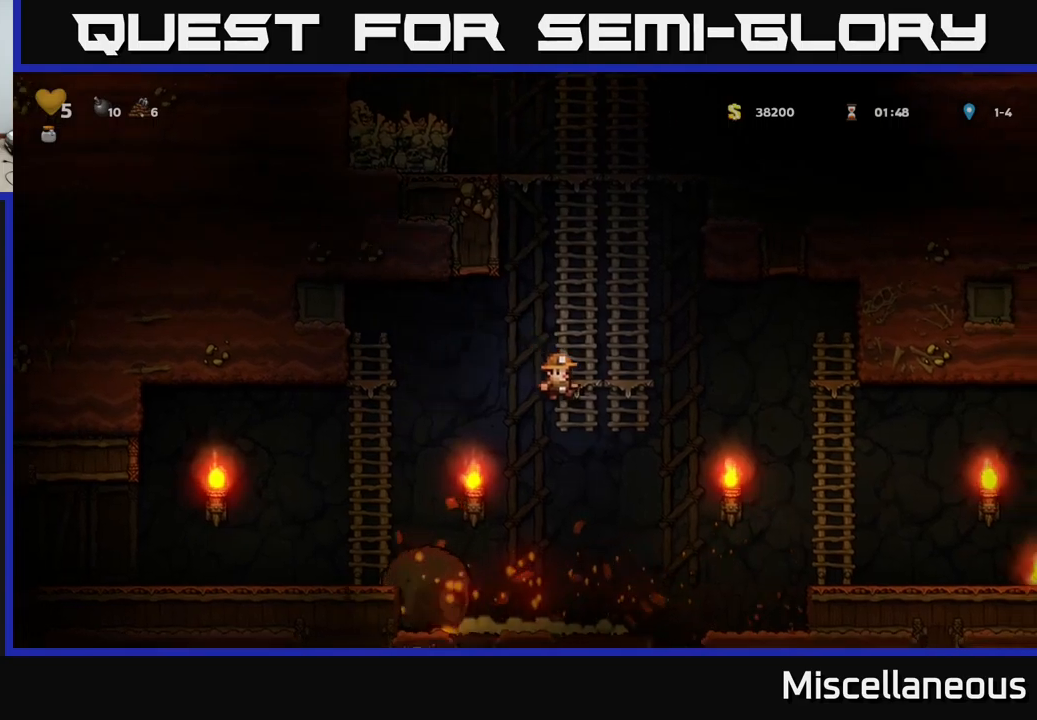
{"buttons": ["A", "DPAD_RIGHT"], "events": [[400, "A", "down"]]}
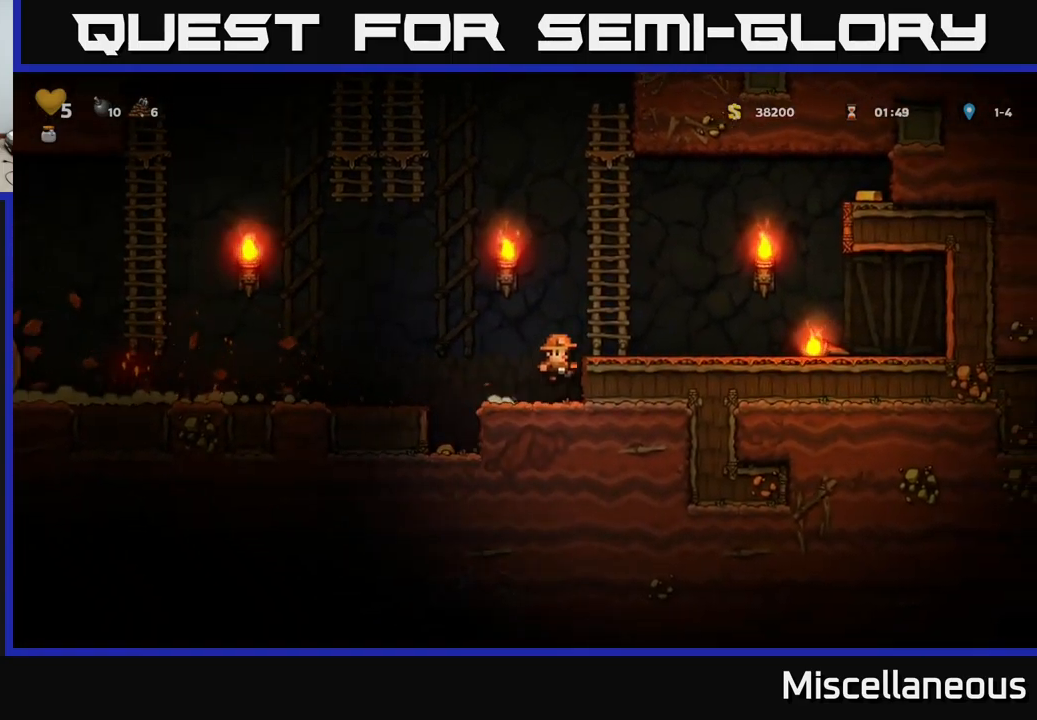
{"buttons": ["DPAD_RIGHT"], "events": [[84, "A", "up"]]}
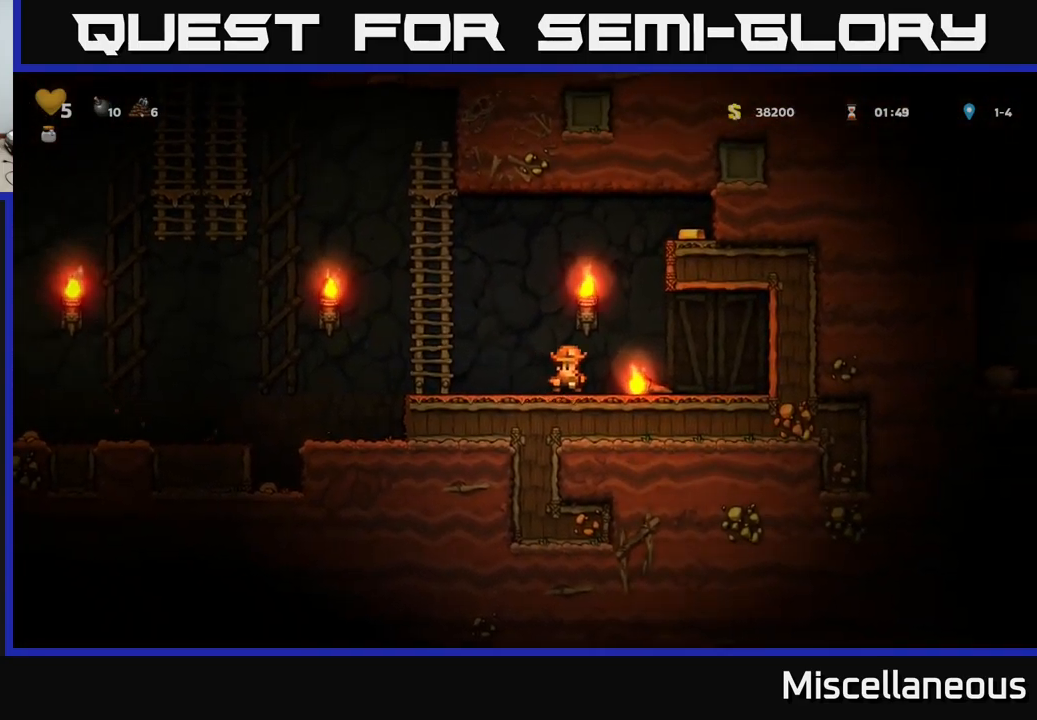
{"buttons": ["DPAD_LEFT"], "events": [[134, "DPAD_DOWN", "down"], [167, "DPAD_RIGHT", "up"], [200, "X", "down"], [234, "DPAD_LEFT", "down"], [267, "DPAD_DOWN", "up"], [284, "X", "up"]]}
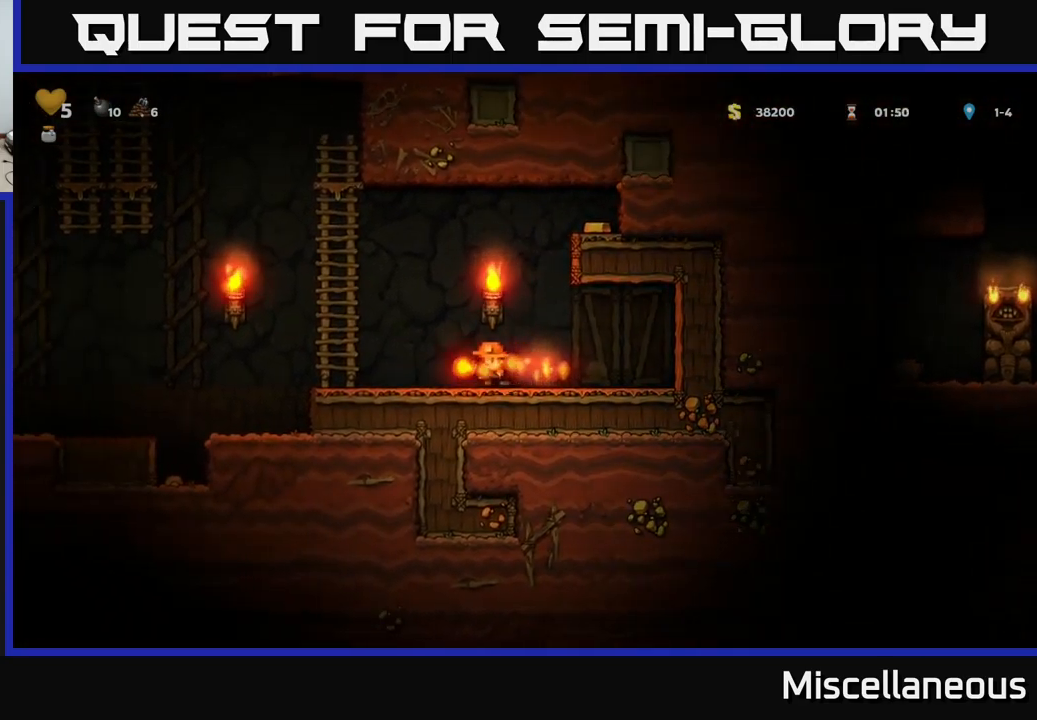
{"buttons": ["A", "DPAD_RIGHT"], "events": [[134, "A", "down"], [250, "A", "up"], [250, "DPAD_UP", "down"], [300, "DPAD_LEFT", "up"], [334, "DPAD_RIGHT", "down"], [367, "A", "down"], [484, "DPAD_UP", "up"]]}
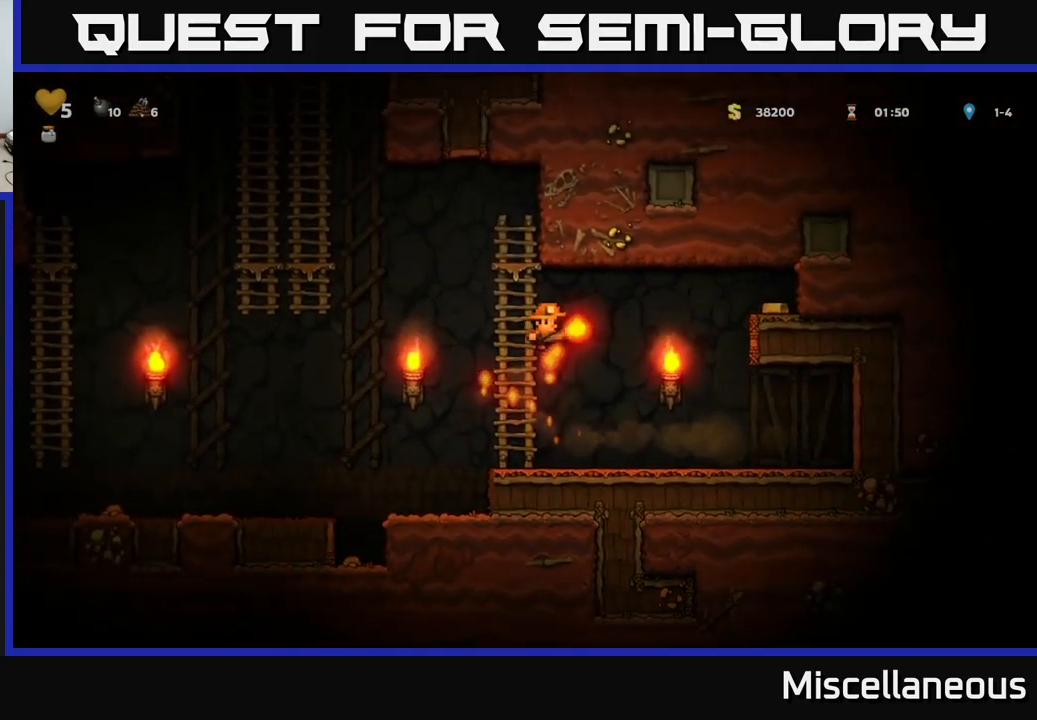
{"buttons": [], "events": [[467, "A", "up"], [500, "DPAD_RIGHT", "up"]]}
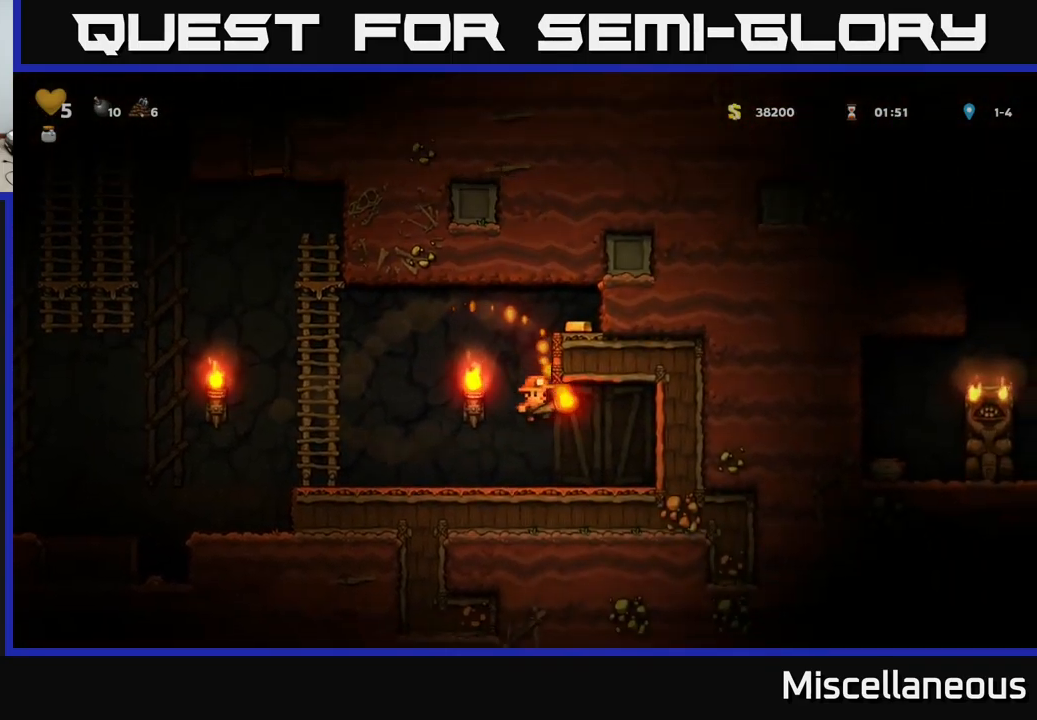
{"buttons": ["A", "DPAD_LEFT"], "events": [[67, "DPAD_LEFT", "down"], [450, "A", "down"]]}
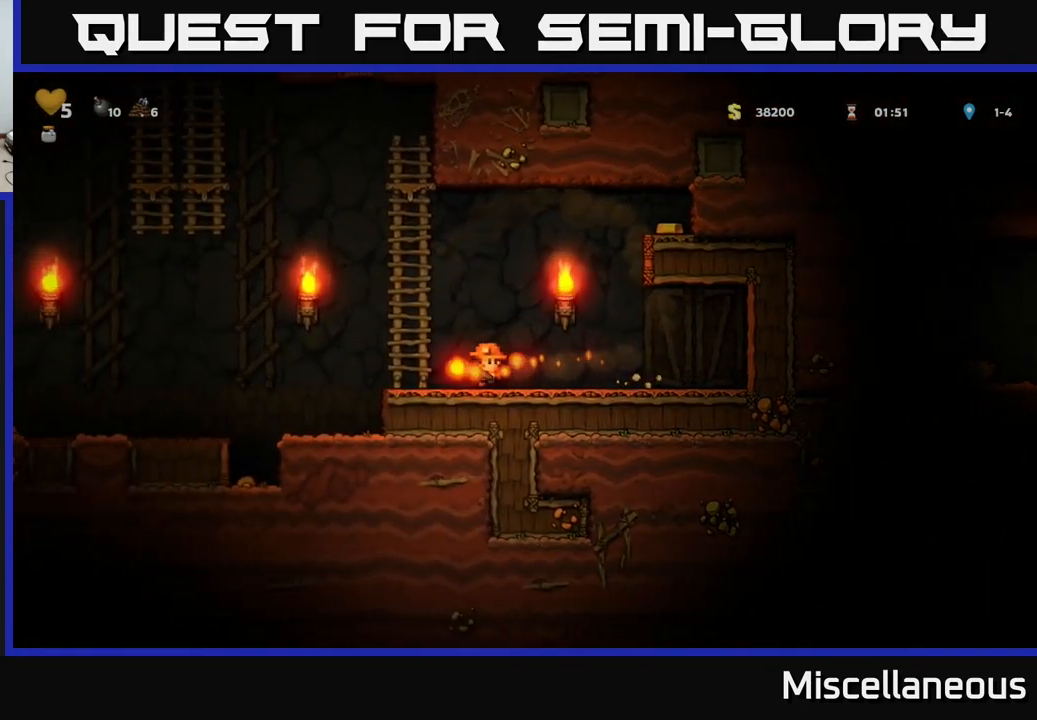
{"buttons": ["A", "DPAD_RIGHT"], "events": [[50, "DPAD_UP", "down"], [67, "A", "up"], [67, "DPAD_LEFT", "up"], [200, "DPAD_RIGHT", "down"], [234, "DPAD_UP", "up"], [267, "A", "down"]]}
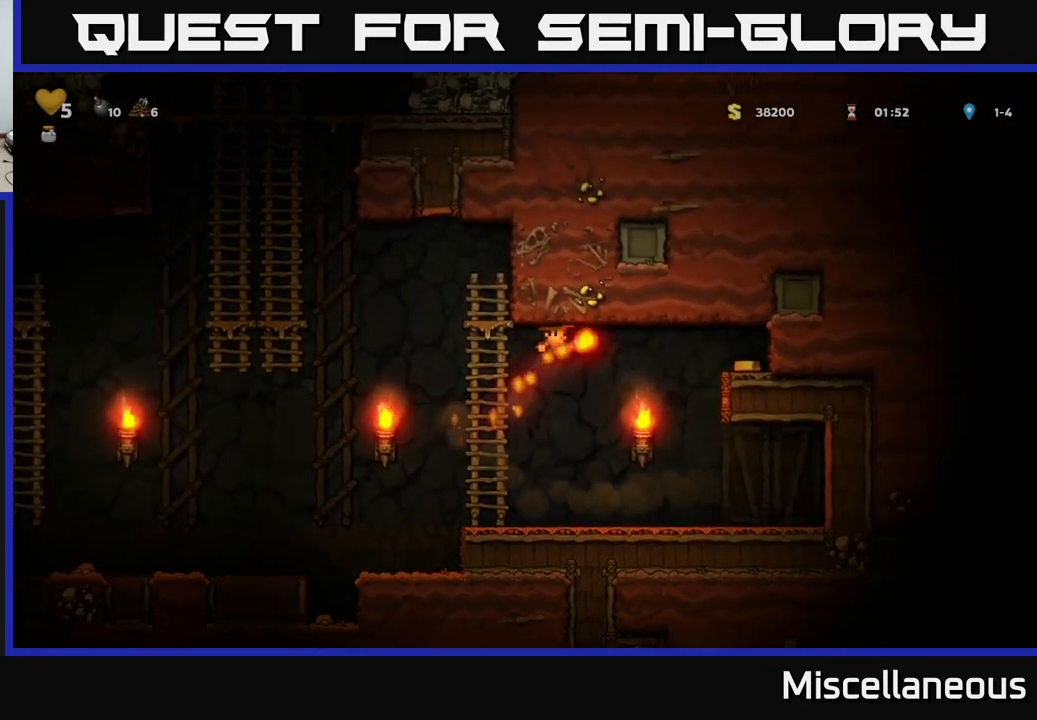
{"buttons": ["DPAD_RIGHT"], "events": [[384, "A", "up"]]}
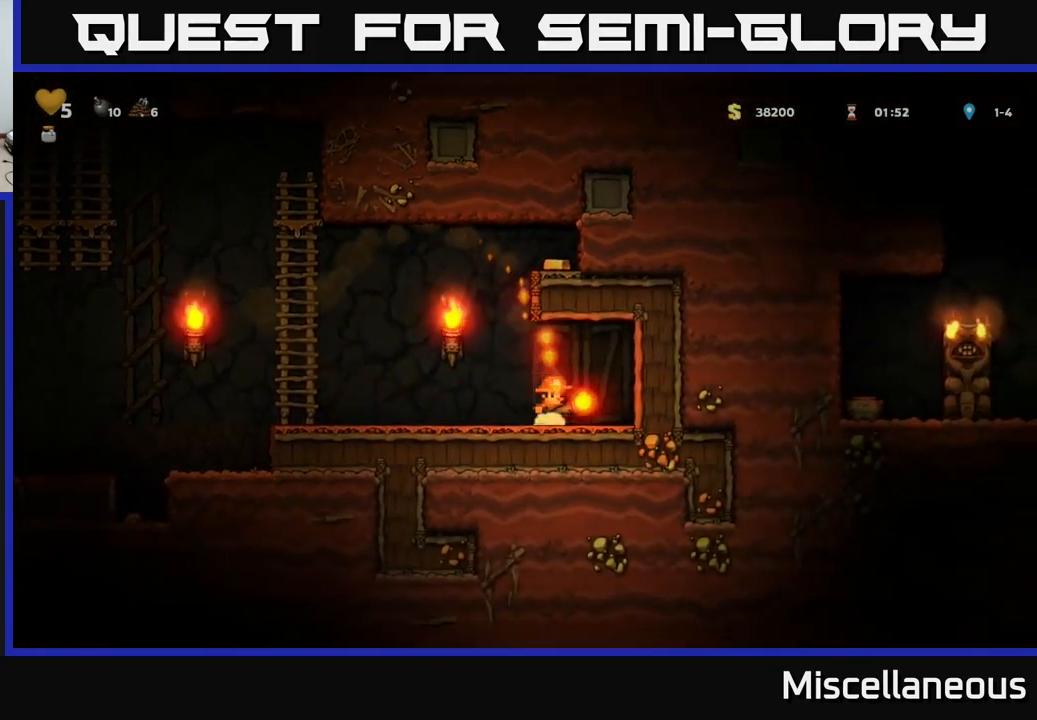
{"buttons": ["A", "DPAD_LEFT"], "events": [[17, "DPAD_RIGHT", "up"], [50, "DPAD_LEFT", "down"], [484, "A", "down"]]}
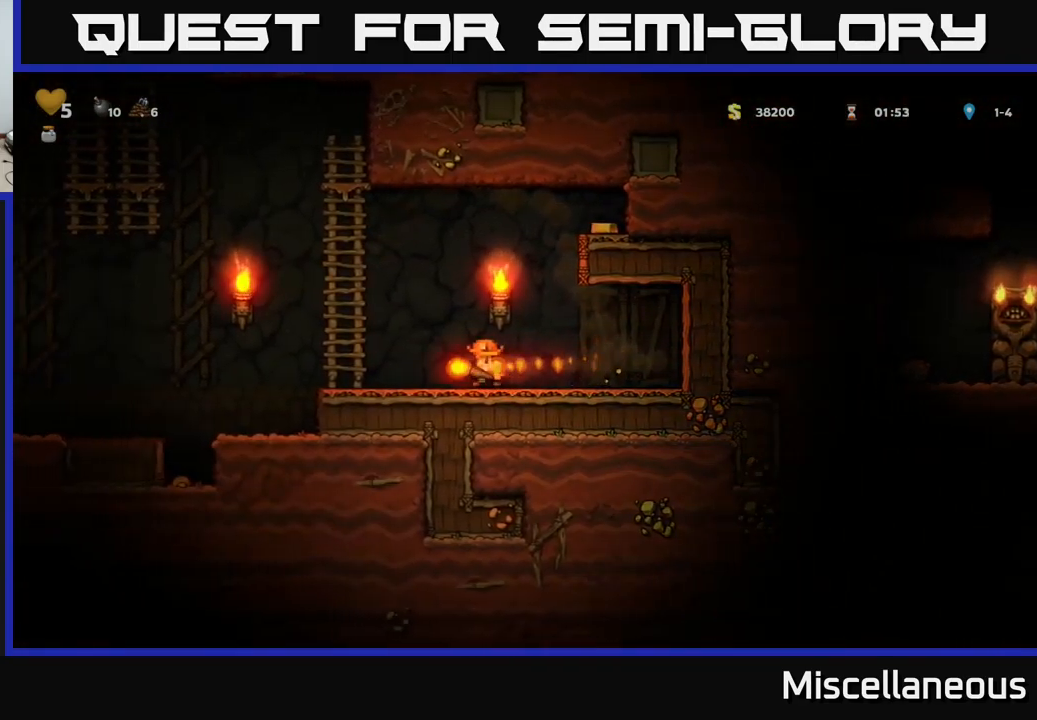
{"buttons": ["A", "DPAD_RIGHT"], "events": [[167, "A", "up"], [184, "DPAD_UP", "down"], [200, "DPAD_LEFT", "up"], [250, "DPAD_RIGHT", "down"], [300, "A", "down"], [317, "DPAD_UP", "up"]]}